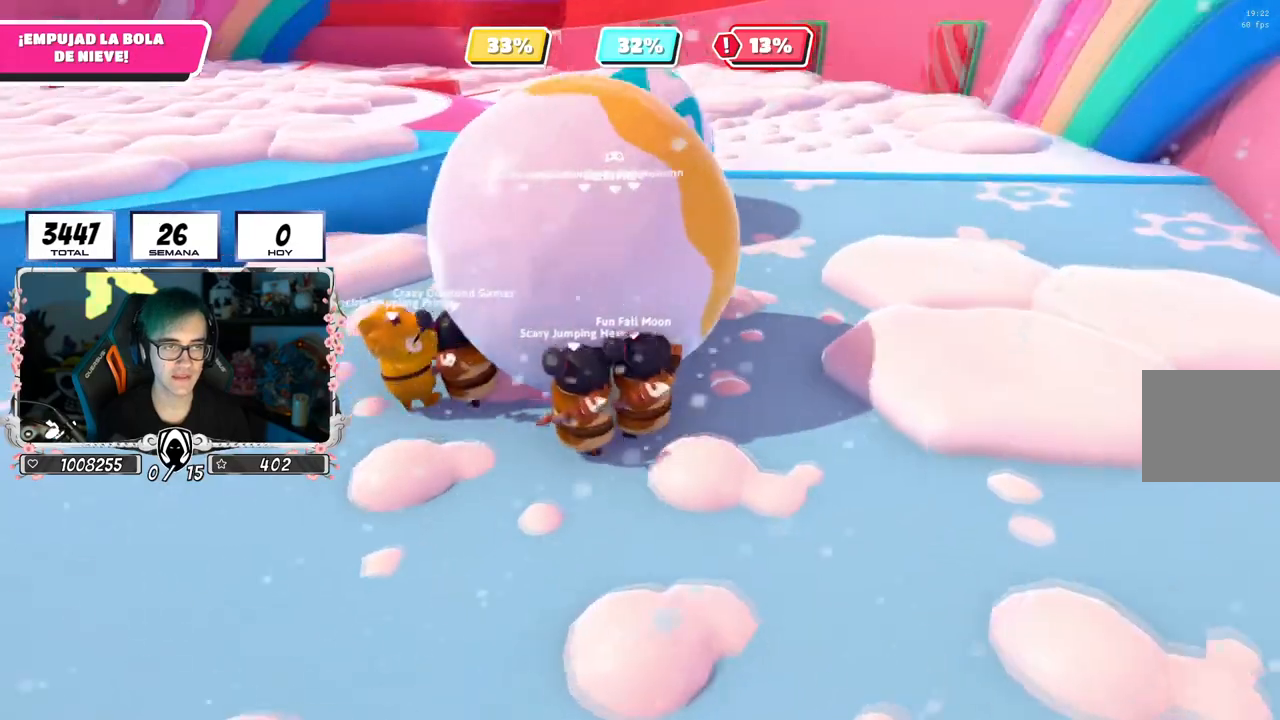
Gameplay with a controller (PlayStation layout); each line is a JSON object with the inputs held at the frame after it. "events" lists button and stick changes between this image and that frame as [ms after this image, input, new state], when the widget could be followed in between.
{"buttons": [], "left_stick": "up", "right_stick": "center", "events": [[50, "right_stick", "left"], [150, "right_stick", "center"], [283, "right_stick", "up-left"], [450, "right_stick", "center"]]}
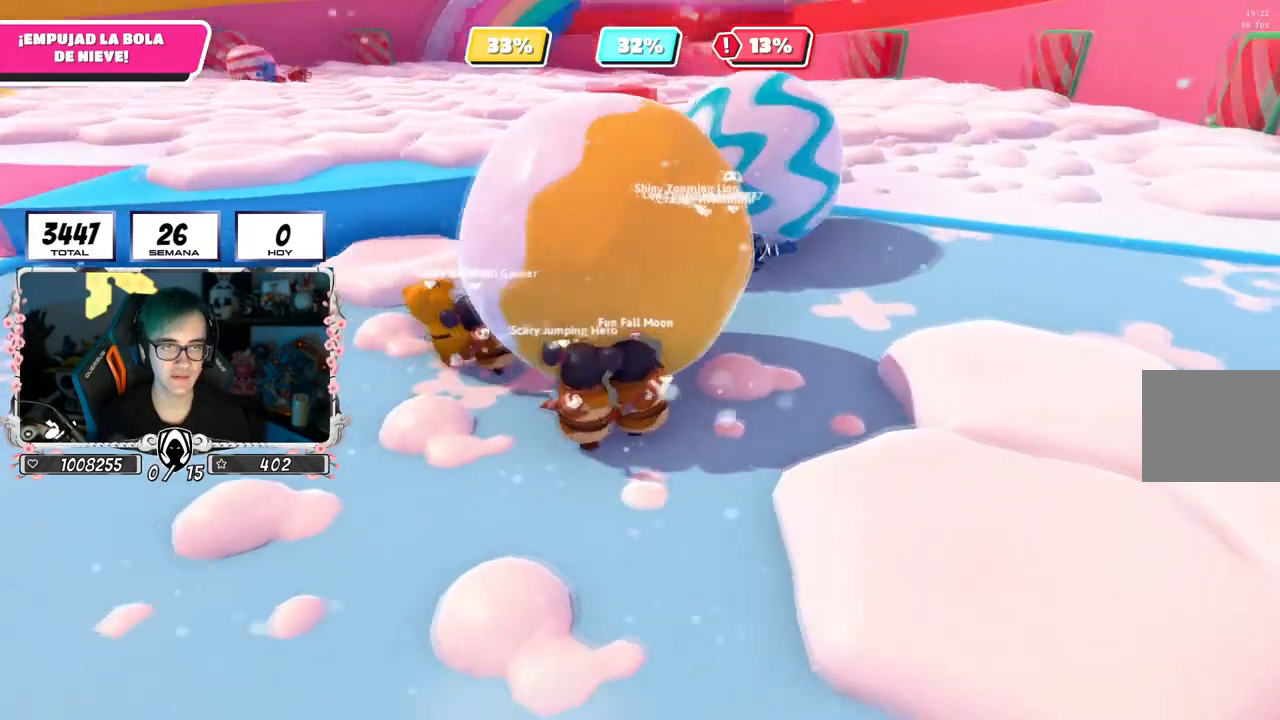
{"buttons": [], "left_stick": "up", "right_stick": "center", "events": []}
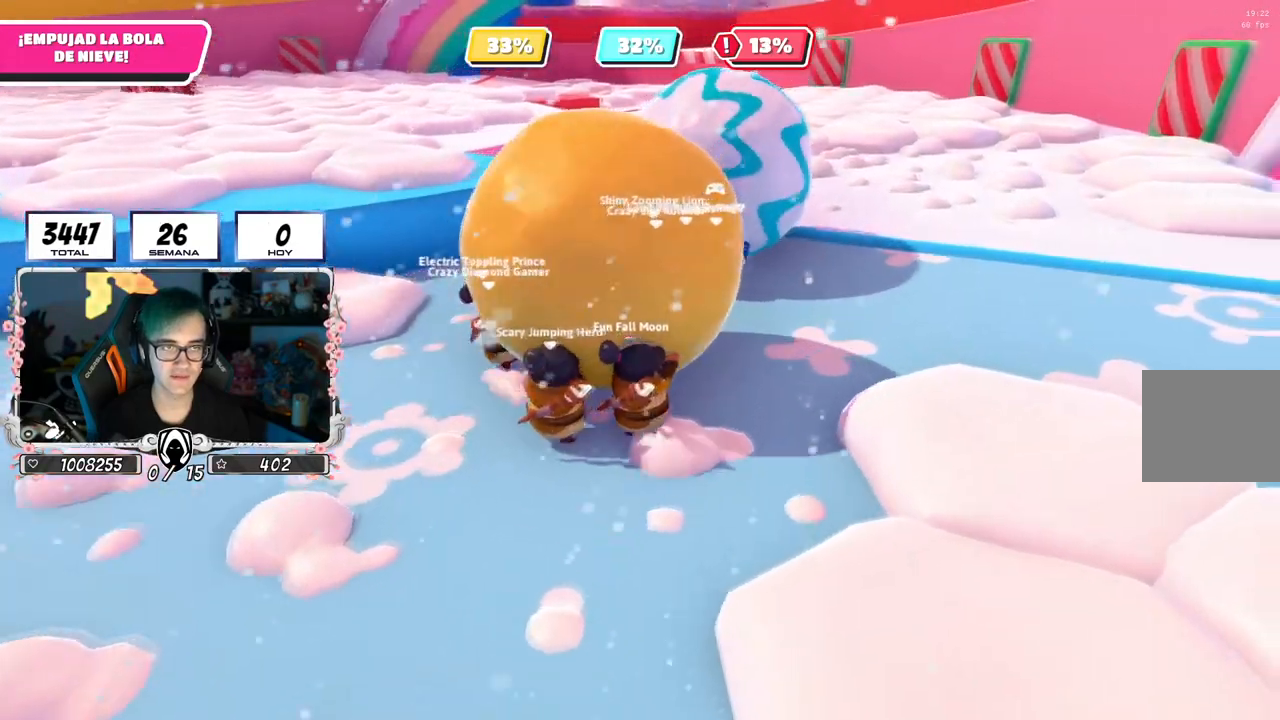
{"buttons": [], "left_stick": "up-right", "right_stick": "center", "events": [[200, "right_stick", "left"], [233, "left_stick", "up-right"], [334, "right_stick", "center"]]}
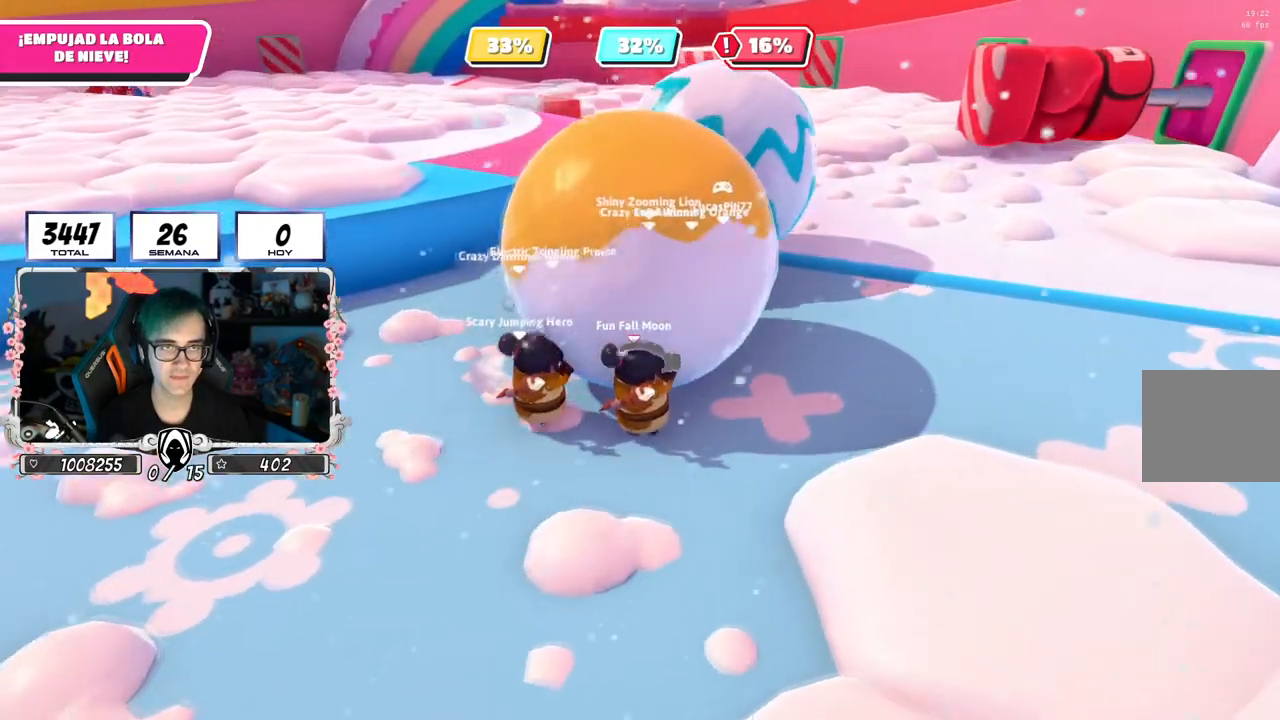
{"buttons": [], "left_stick": "up-right", "right_stick": "right", "events": [[384, "right_stick", "right"]]}
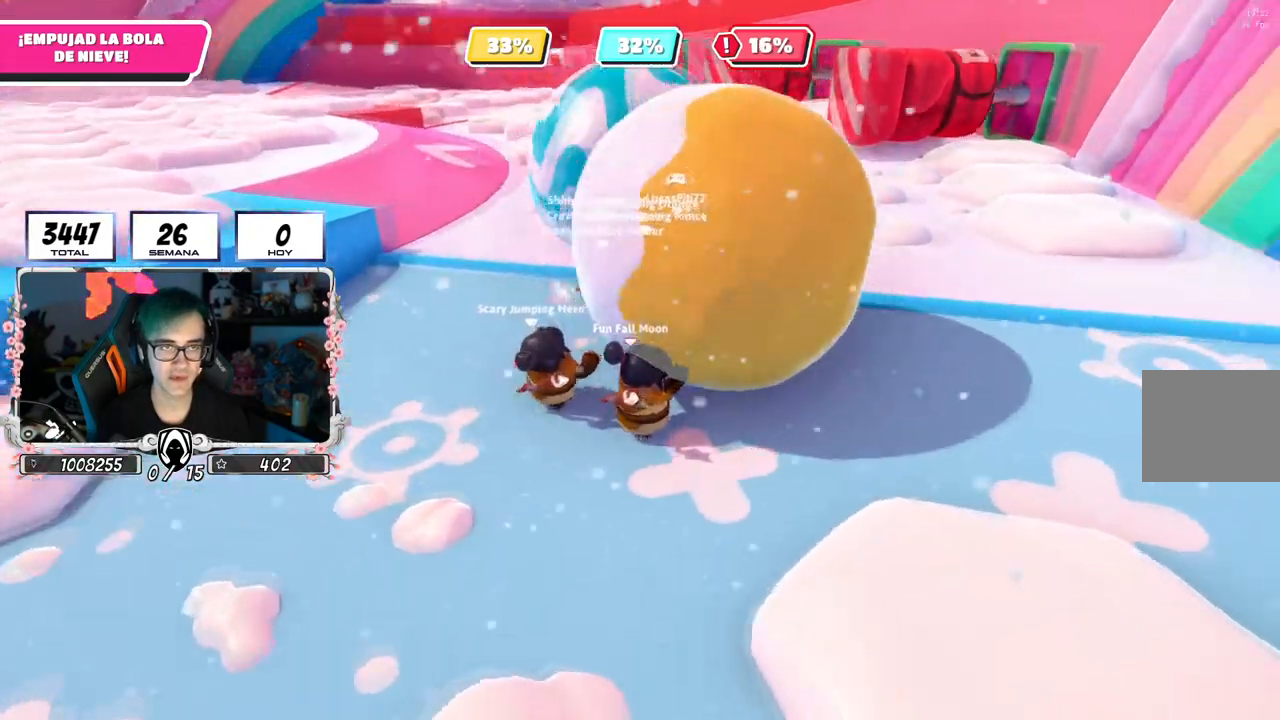
{"buttons": [], "left_stick": "up", "right_stick": "right", "events": [[67, "right_stick", "center"], [150, "right_stick", "right"], [300, "left_stick", "up"], [300, "right_stick", "center"], [434, "right_stick", "right"]]}
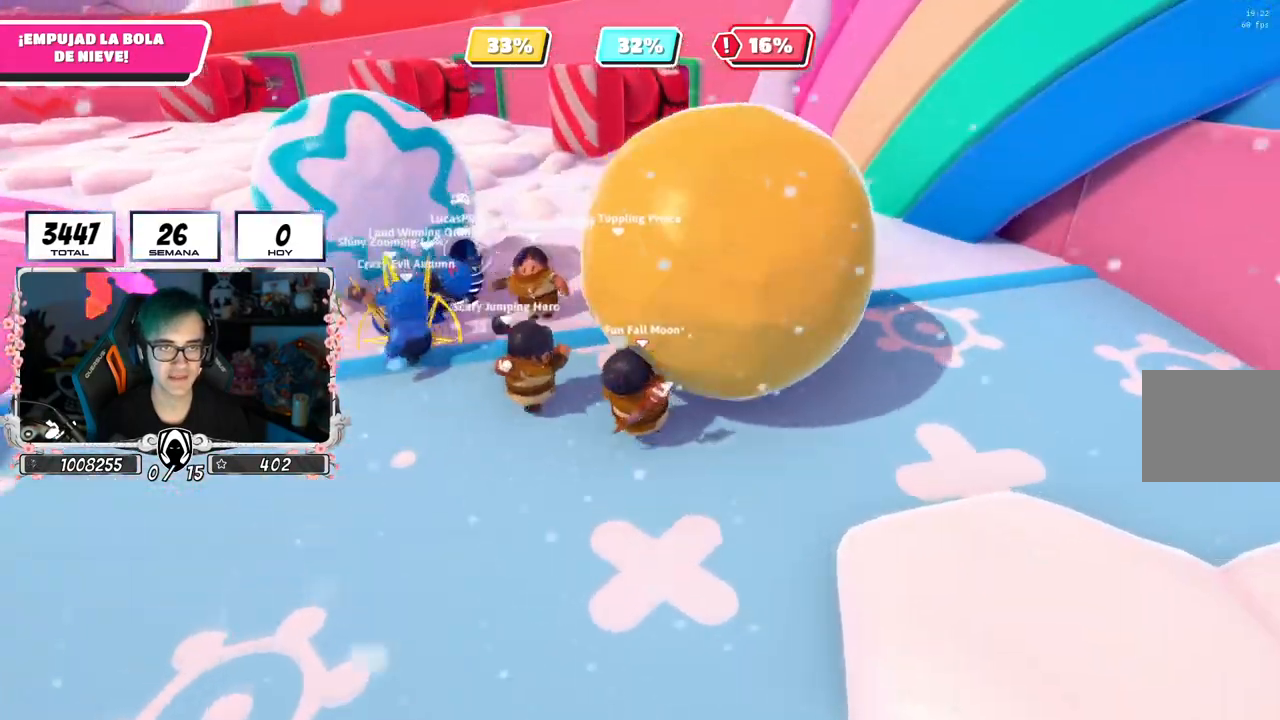
{"buttons": [], "left_stick": "up-left", "right_stick": "down-right", "events": [[84, "right_stick", "down-right"], [451, "left_stick", "up-left"]]}
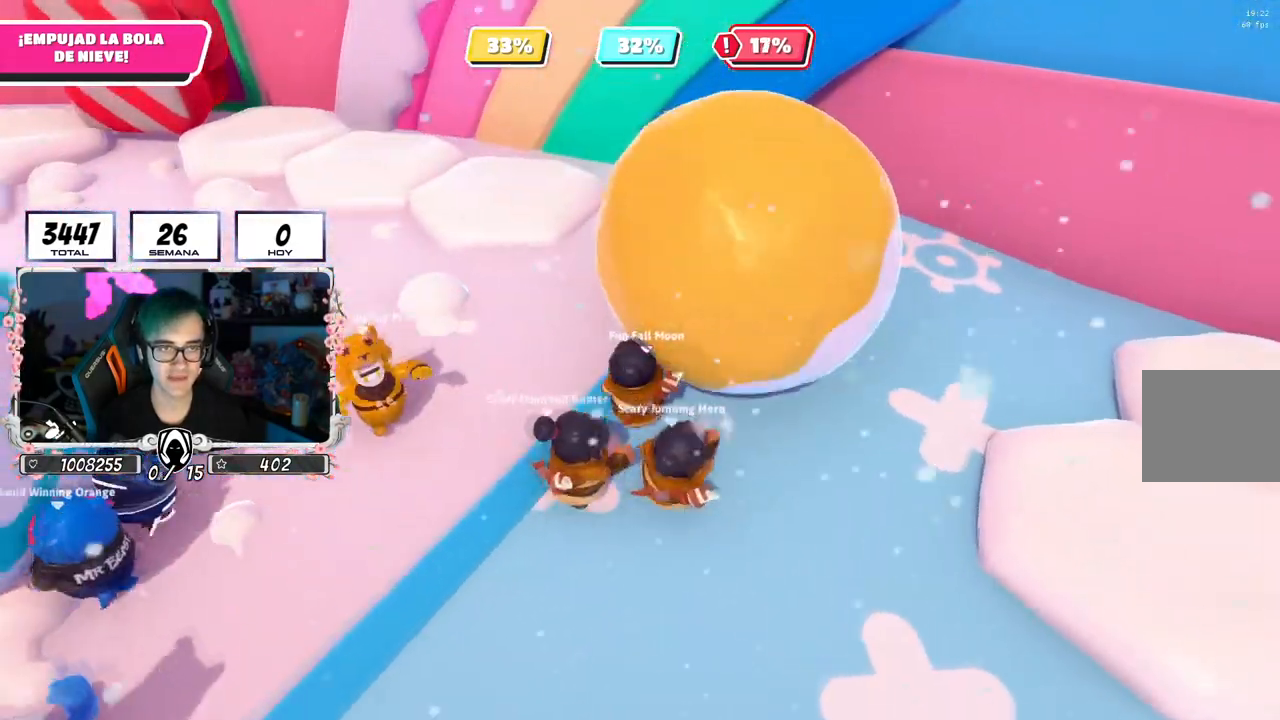
{"buttons": [], "left_stick": "up", "right_stick": "down-right", "events": [[67, "left_stick", "up"]]}
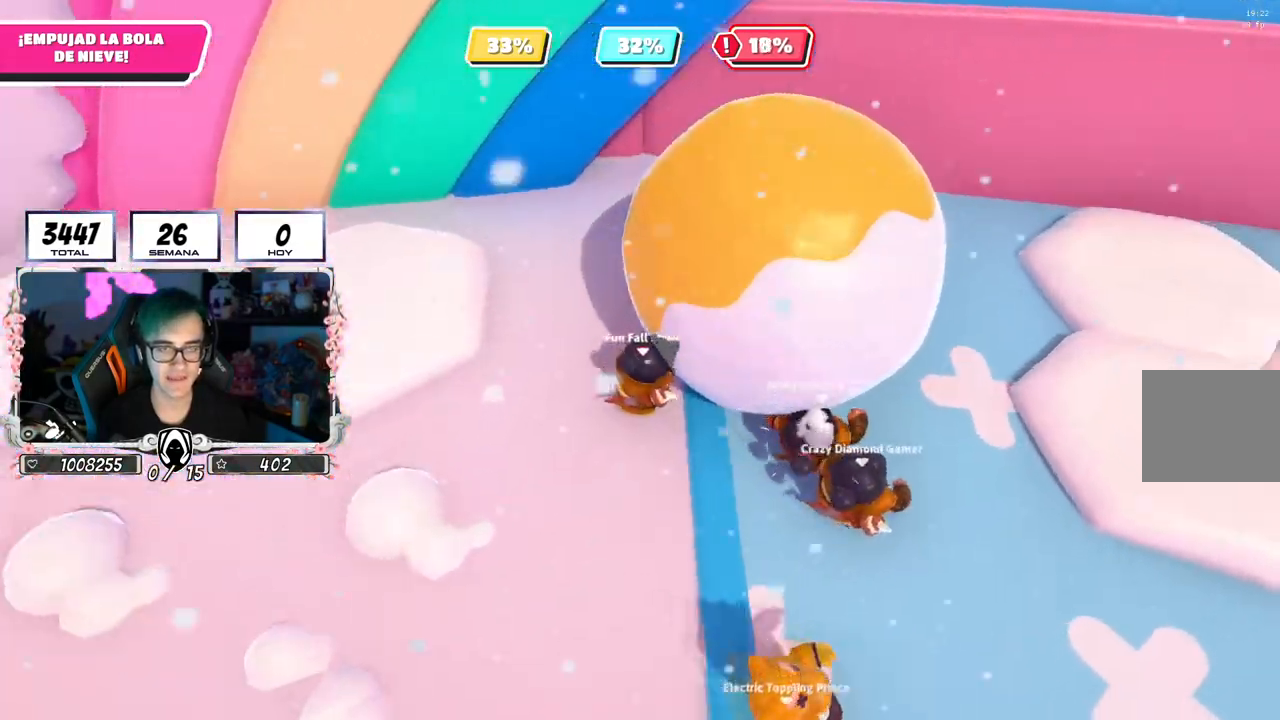
{"buttons": [], "left_stick": "up", "right_stick": "up-right", "events": [[84, "right_stick", "right"], [317, "right_stick", "up-right"]]}
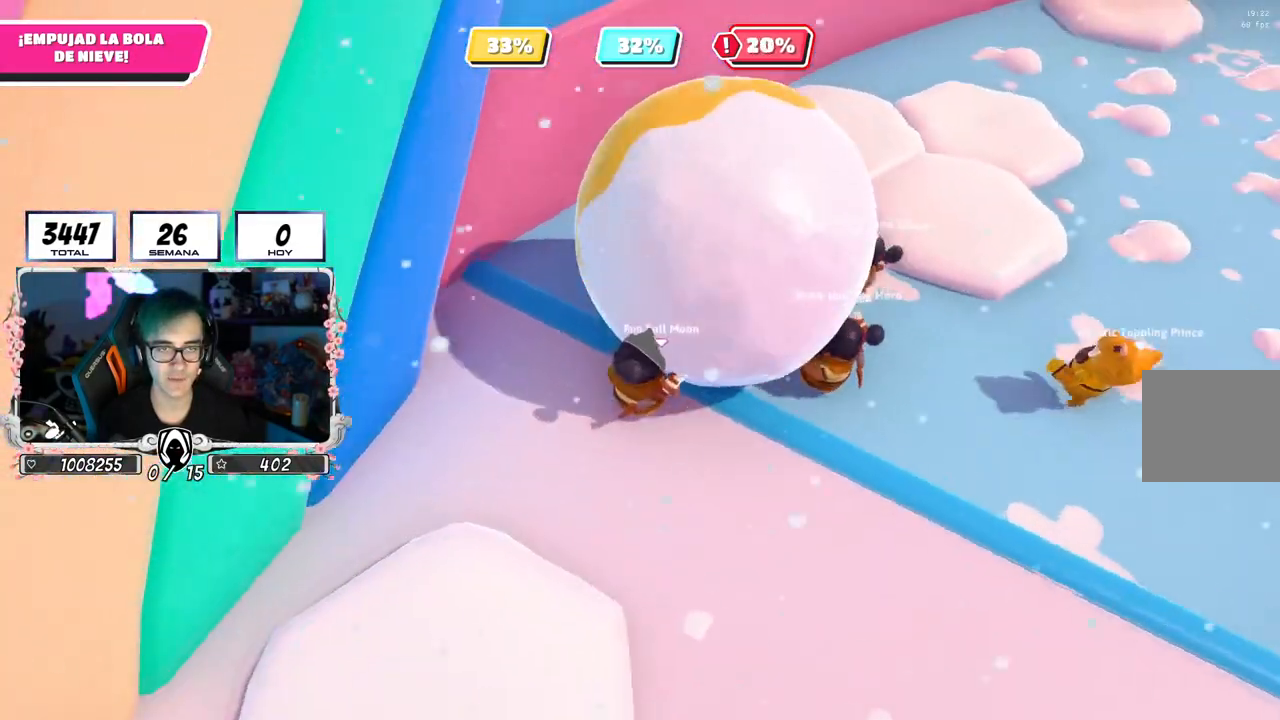
{"buttons": [], "left_stick": "up-right", "right_stick": "up-right", "events": [[300, "right_stick", "center"], [334, "left_stick", "up-right"], [467, "right_stick", "up-right"]]}
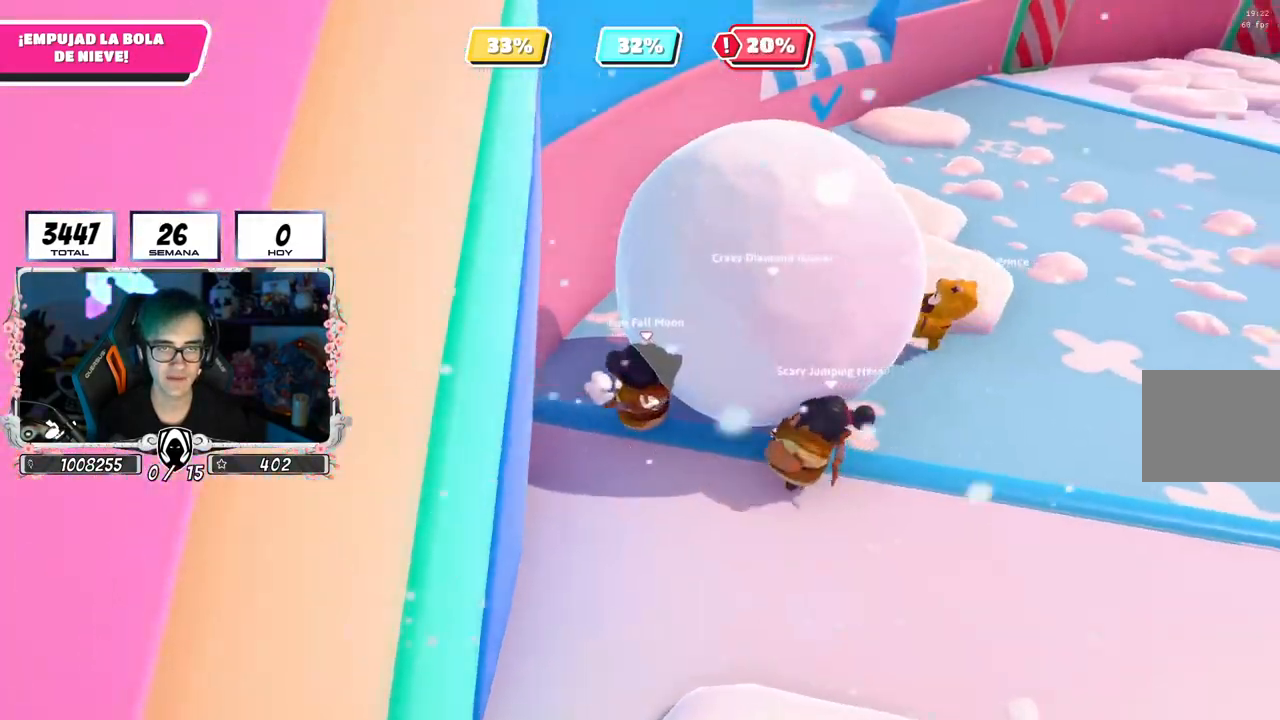
{"buttons": [], "left_stick": "up-right", "right_stick": "center", "events": [[84, "right_stick", "center"], [217, "CROSS", "down"], [384, "SQUARE", "down"], [401, "CROSS", "up"], [468, "SQUARE", "up"]]}
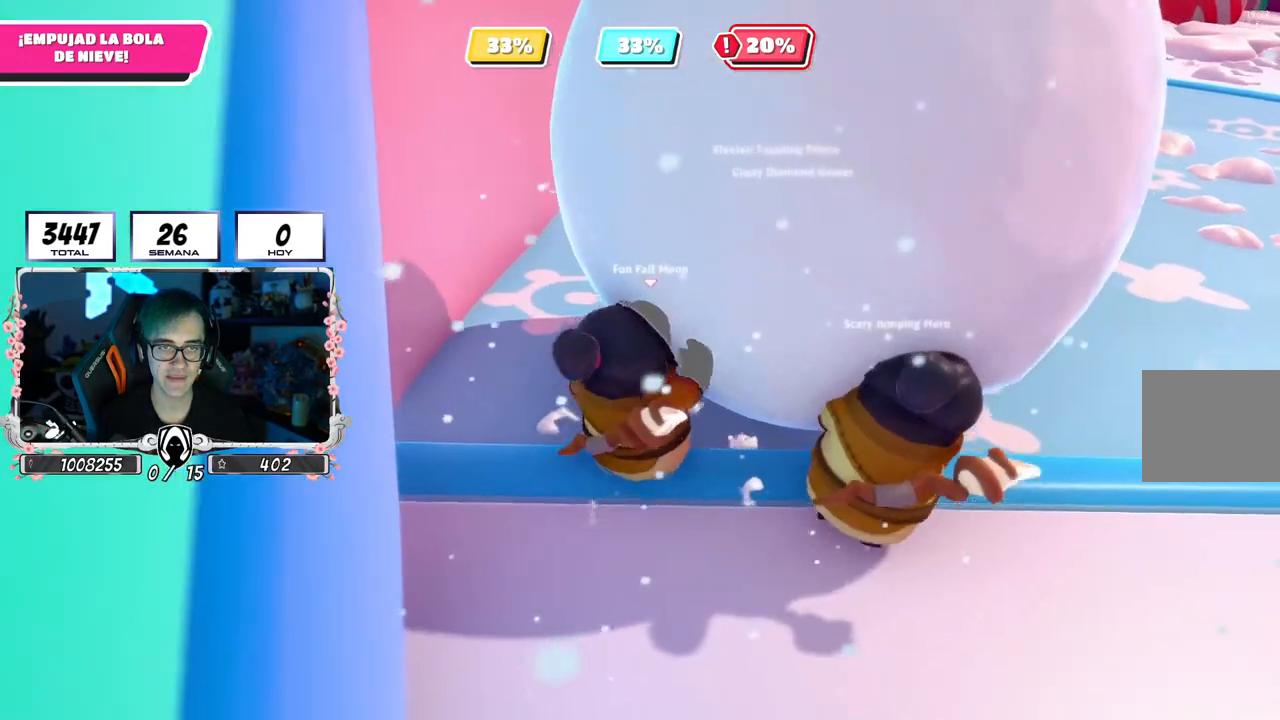
{"buttons": [], "left_stick": "up-right", "right_stick": "center", "events": [[17, "SQUARE", "down"], [100, "SQUARE", "up"], [250, "right_stick", "right"], [417, "right_stick", "center"]]}
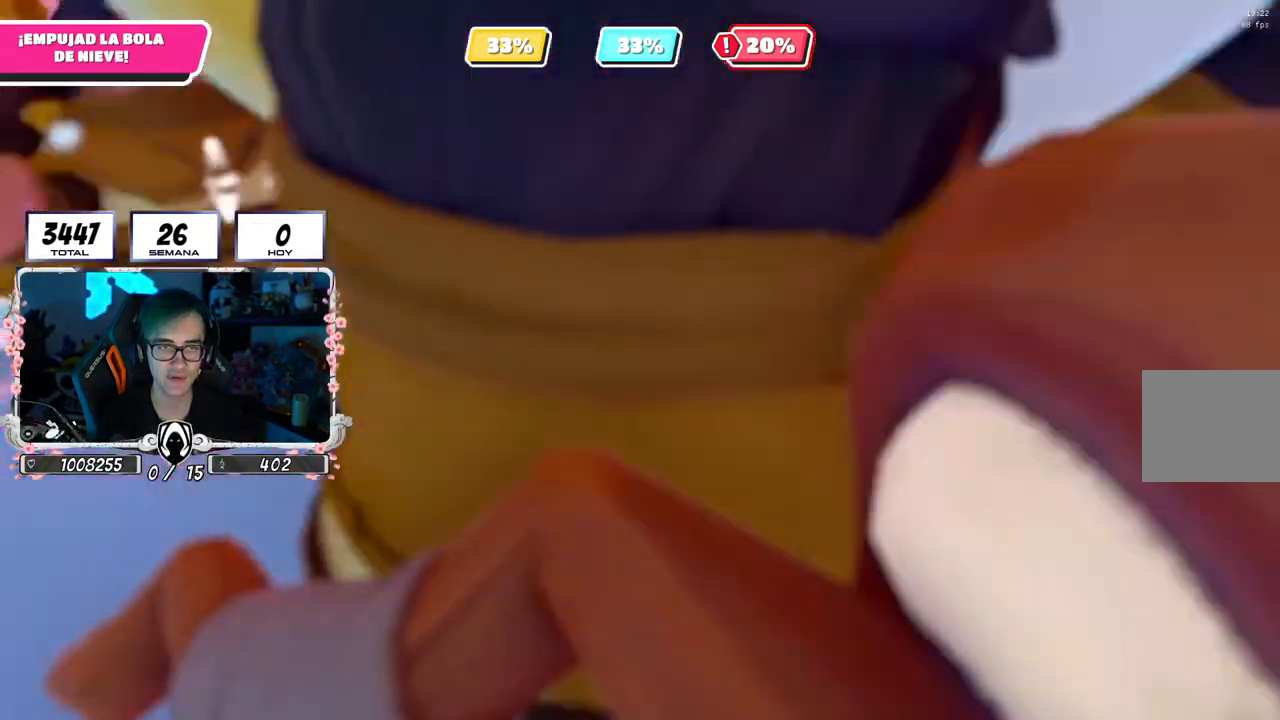
{"buttons": [], "left_stick": "up-left", "right_stick": "left", "events": [[134, "left_stick", "up"], [251, "CROSS", "down"], [351, "CROSS", "up"], [351, "left_stick", "up-left"], [451, "right_stick", "left"]]}
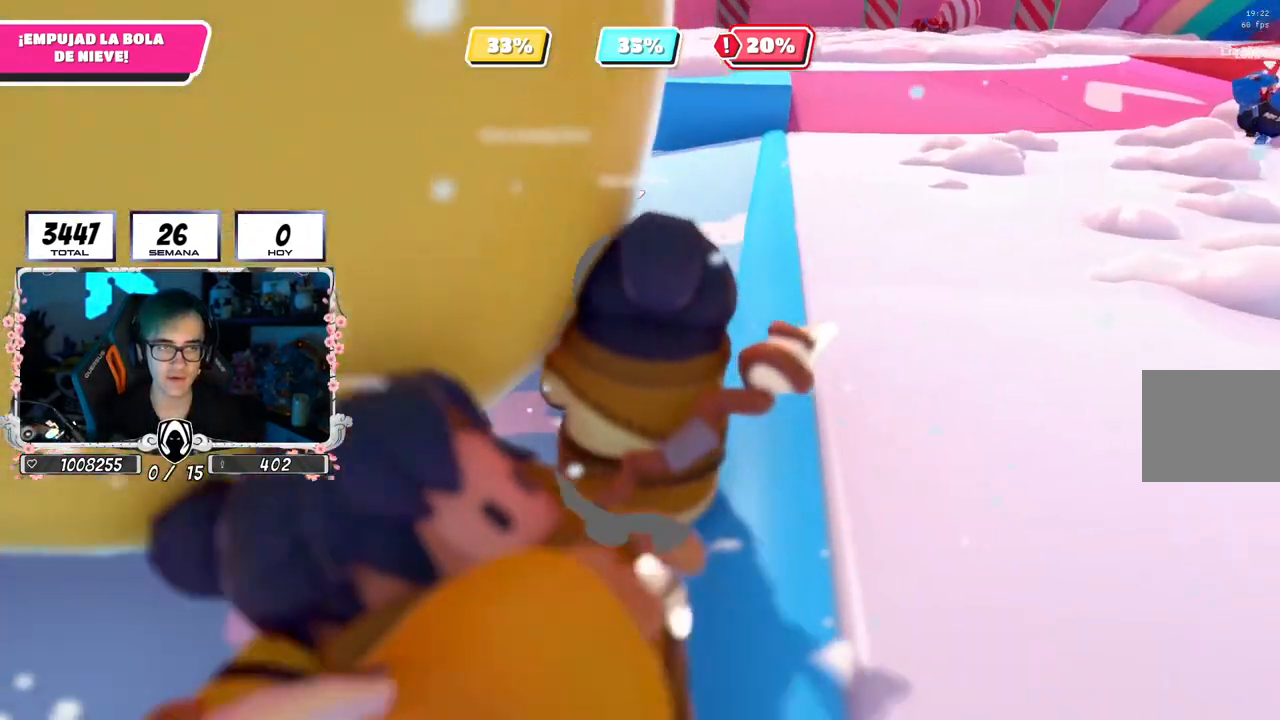
{"buttons": [], "left_stick": "up-left", "right_stick": "center", "events": [[217, "right_stick", "center"], [351, "right_stick", "left"], [484, "right_stick", "center"]]}
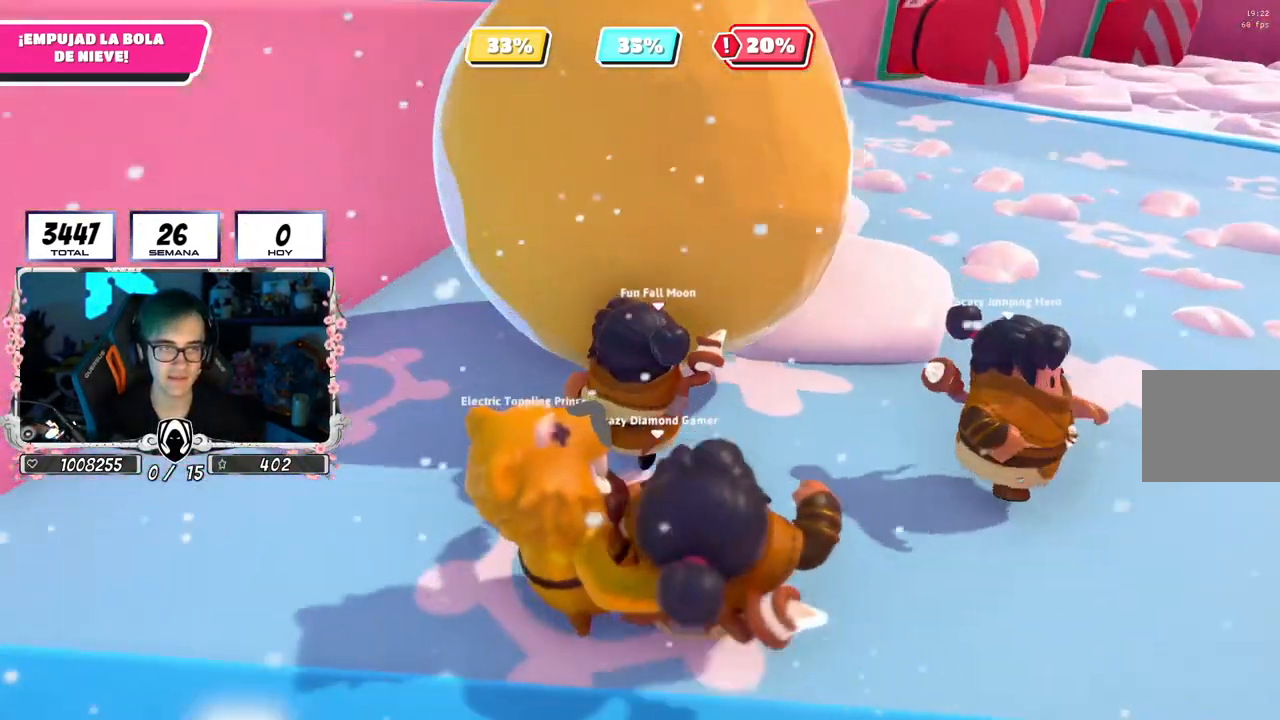
{"buttons": [], "left_stick": "up", "right_stick": "center", "events": [[33, "left_stick", "up"], [200, "right_stick", "right"], [317, "left_stick", "up-right"], [367, "right_stick", "center"], [417, "left_stick", "up"]]}
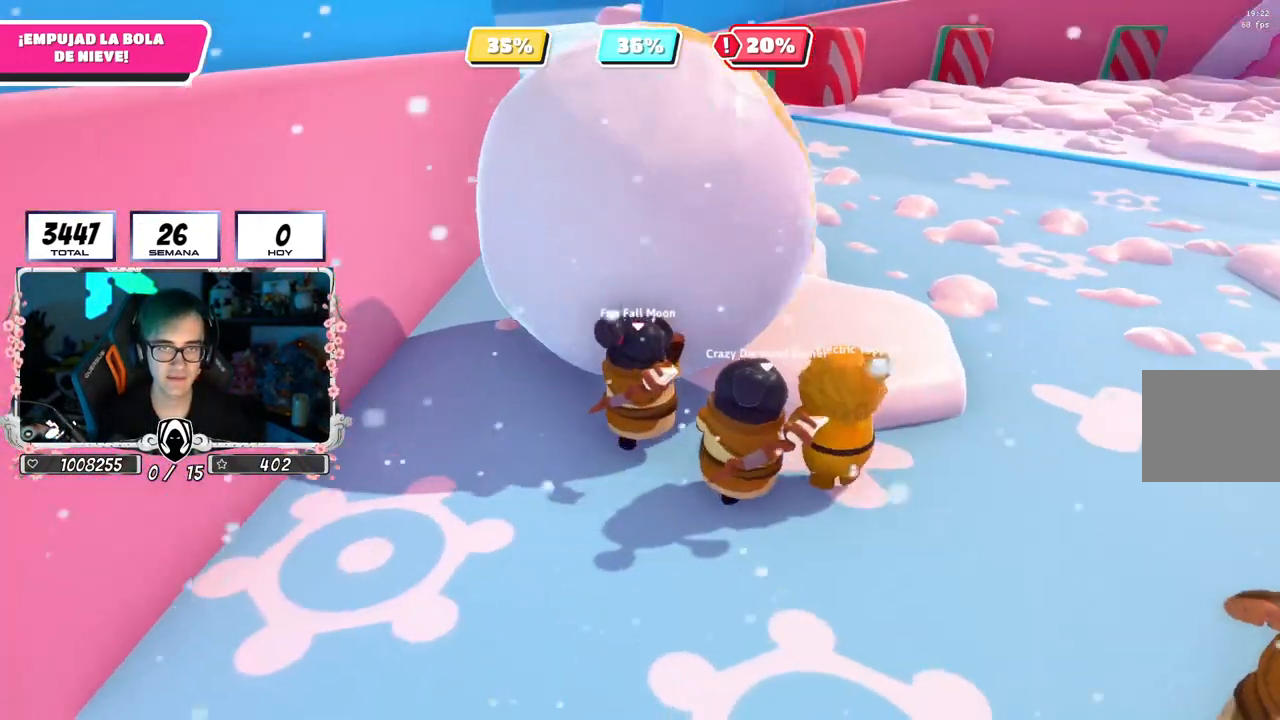
{"buttons": [], "left_stick": "up", "right_stick": "center", "events": [[134, "left_stick", "up-left"], [401, "left_stick", "up"]]}
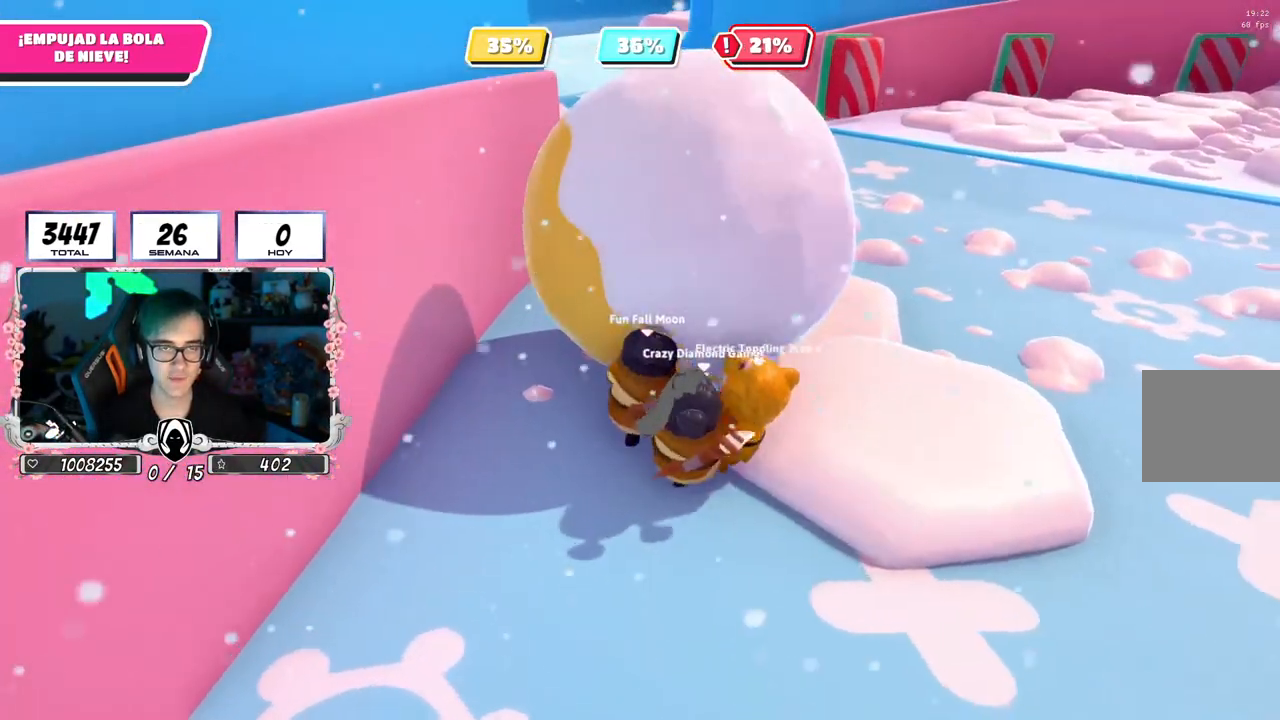
{"buttons": [], "left_stick": "up", "right_stick": "center", "events": [[100, "right_stick", "down-left"], [217, "right_stick", "center"]]}
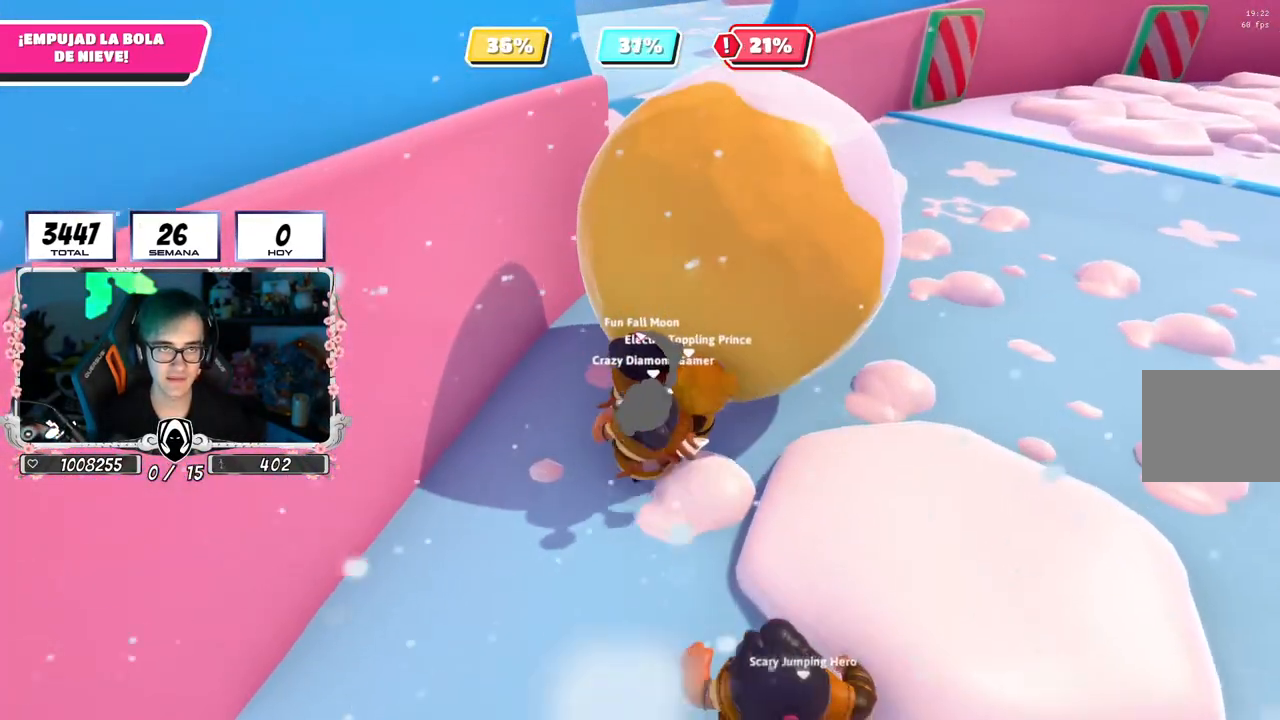
{"buttons": [], "left_stick": "up", "right_stick": "center", "events": [[234, "right_stick", "down"], [351, "right_stick", "center"]]}
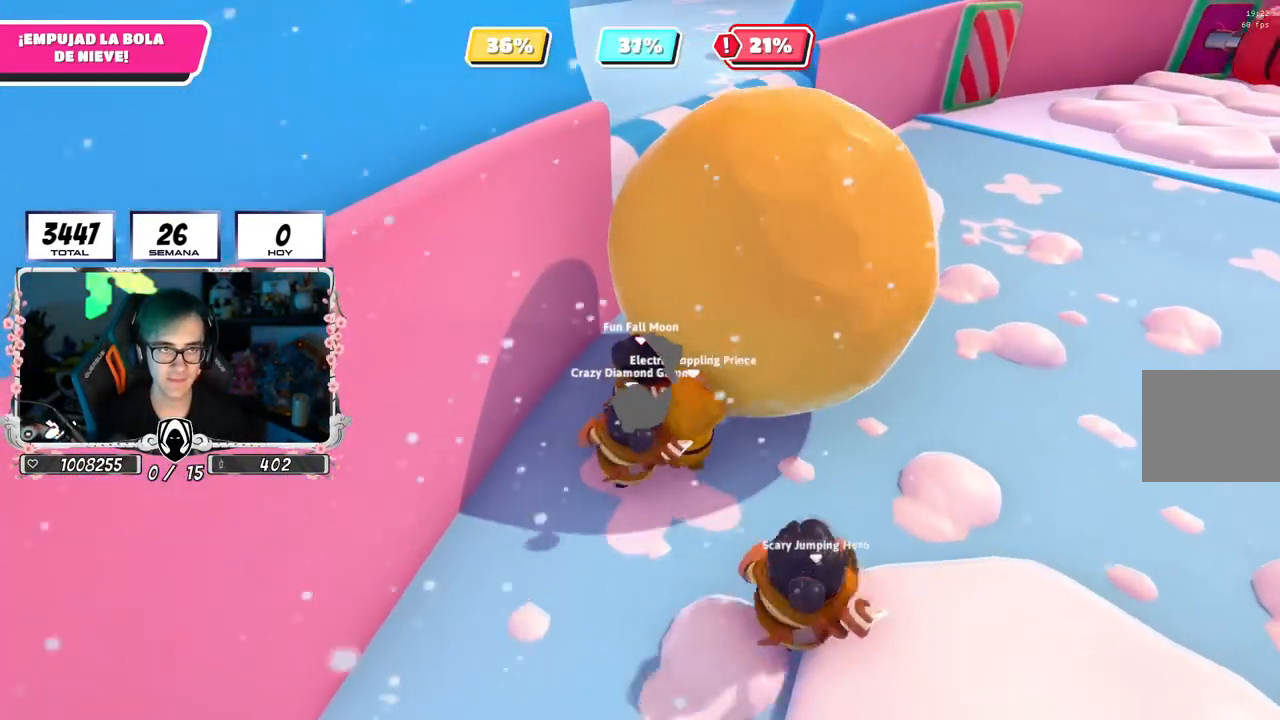
{"buttons": [], "left_stick": "up", "right_stick": "center", "events": [[16, "right_stick", "down"], [350, "right_stick", "center"]]}
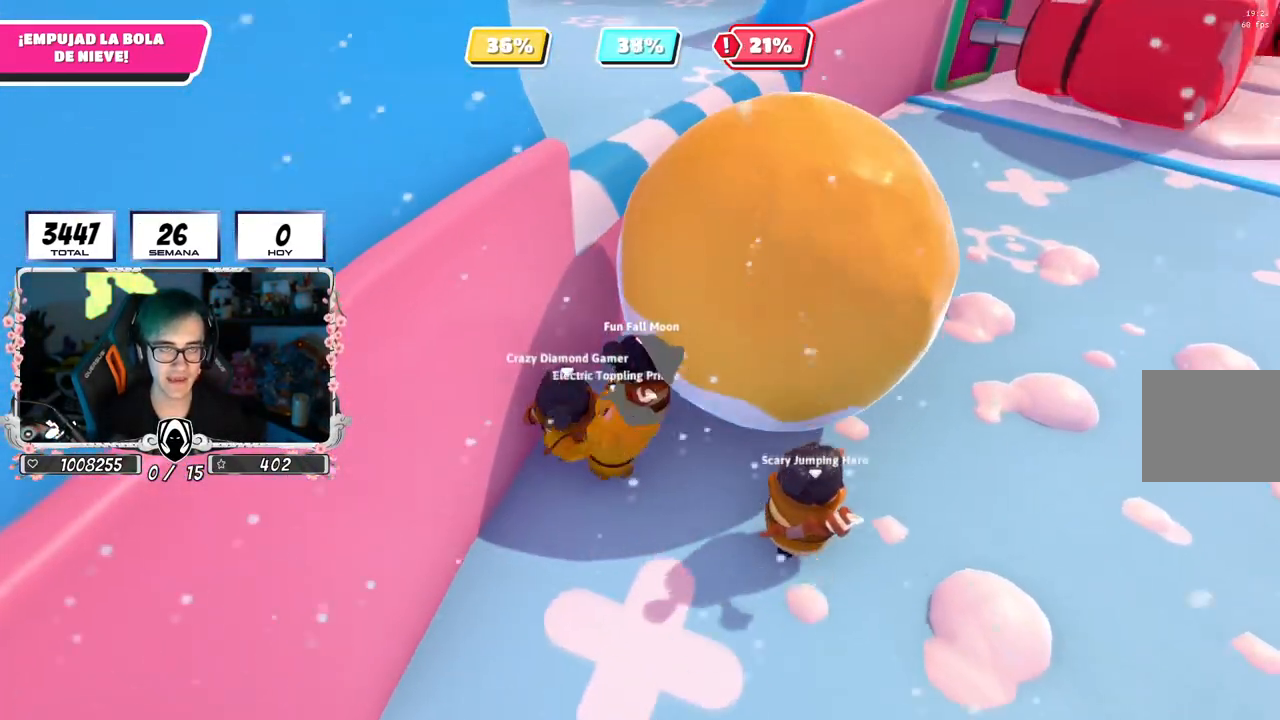
{"buttons": [], "left_stick": "up-right", "right_stick": "center", "events": [[17, "left_stick", "up-right"]]}
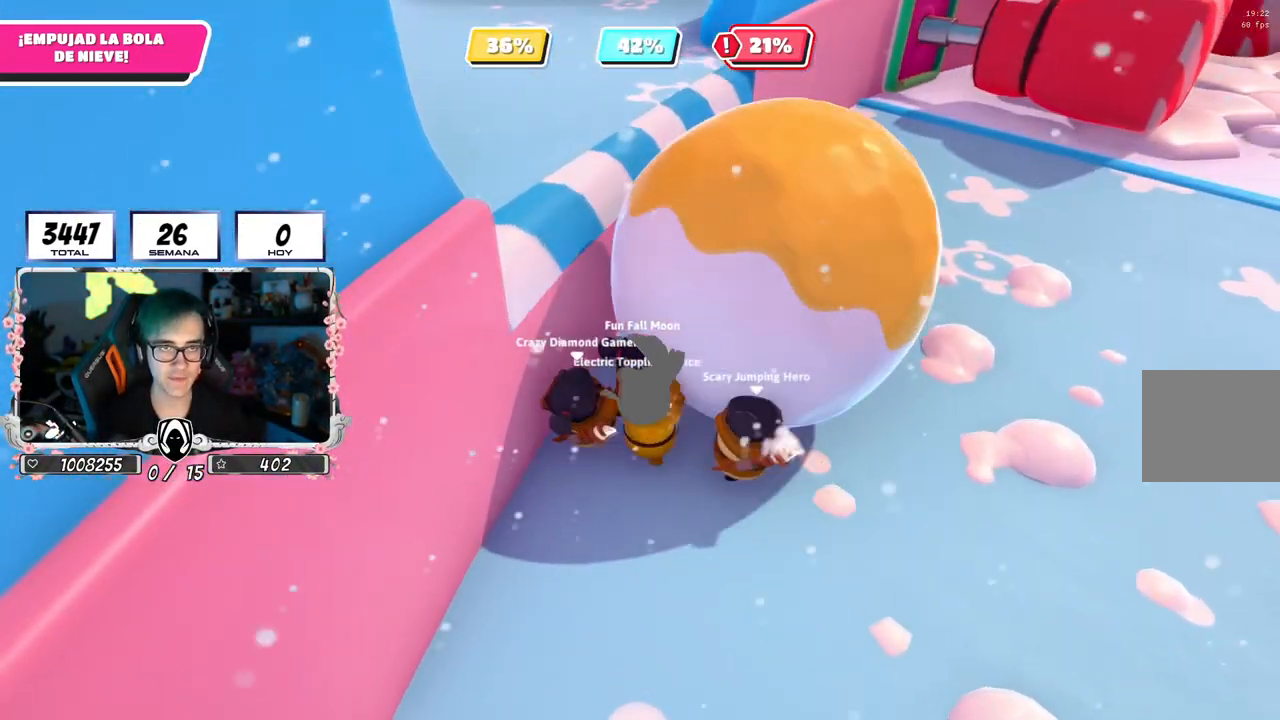
{"buttons": [], "left_stick": "up-right", "right_stick": "center", "events": []}
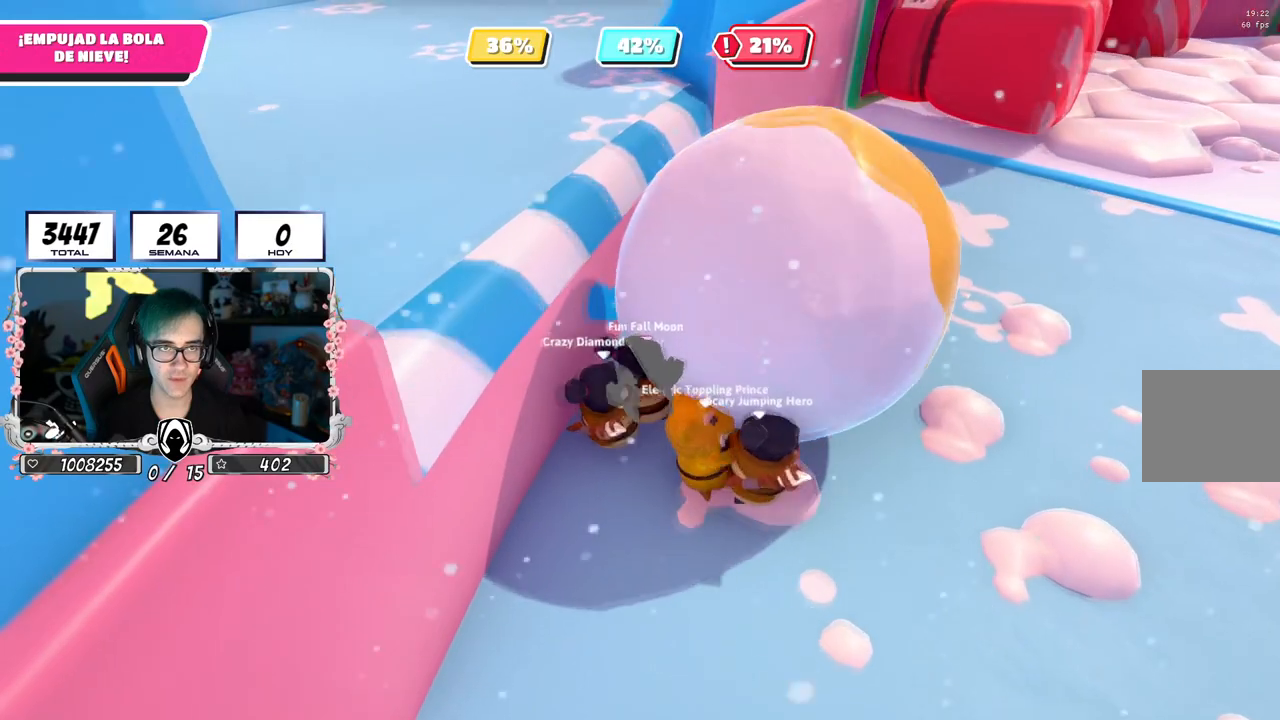
{"buttons": [], "left_stick": "right", "right_stick": "right", "events": [[117, "right_stick", "up-right"], [300, "right_stick", "center"], [317, "left_stick", "right"], [484, "right_stick", "right"]]}
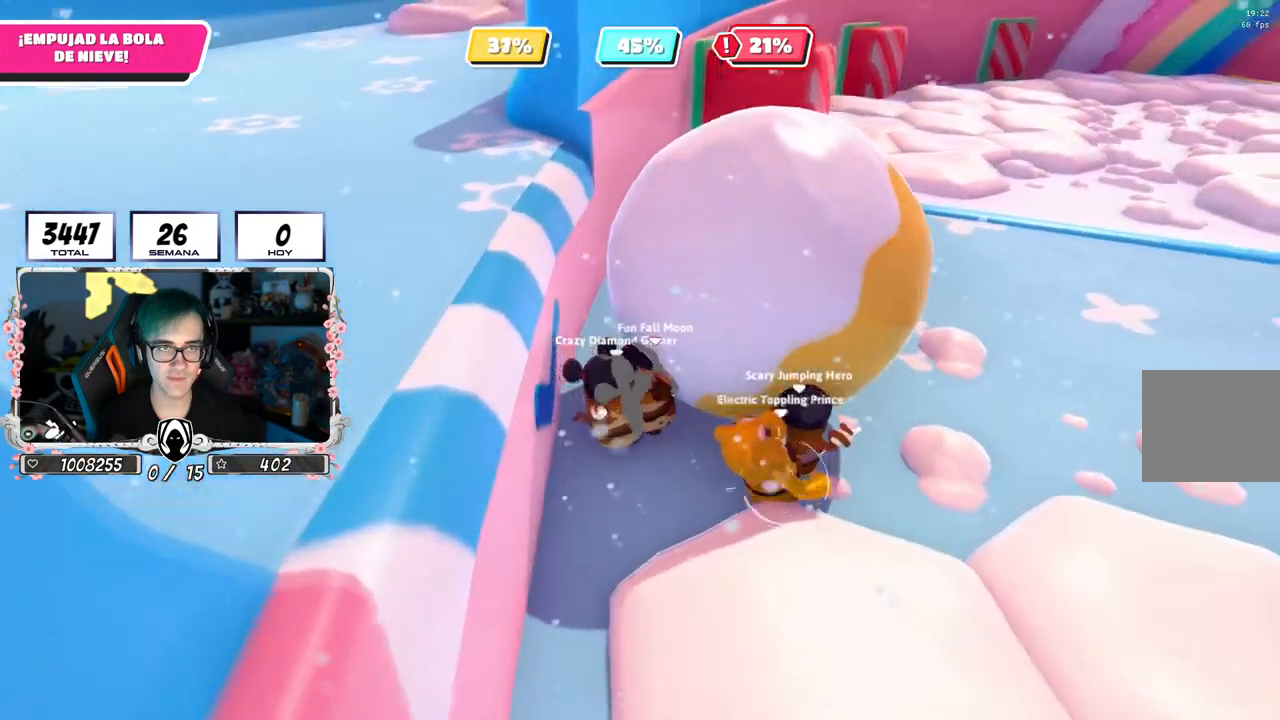
{"buttons": [], "left_stick": "up", "right_stick": "center", "events": [[83, "right_stick", "center"], [350, "right_stick", "up-right"], [450, "right_stick", "center"], [467, "left_stick", "up"]]}
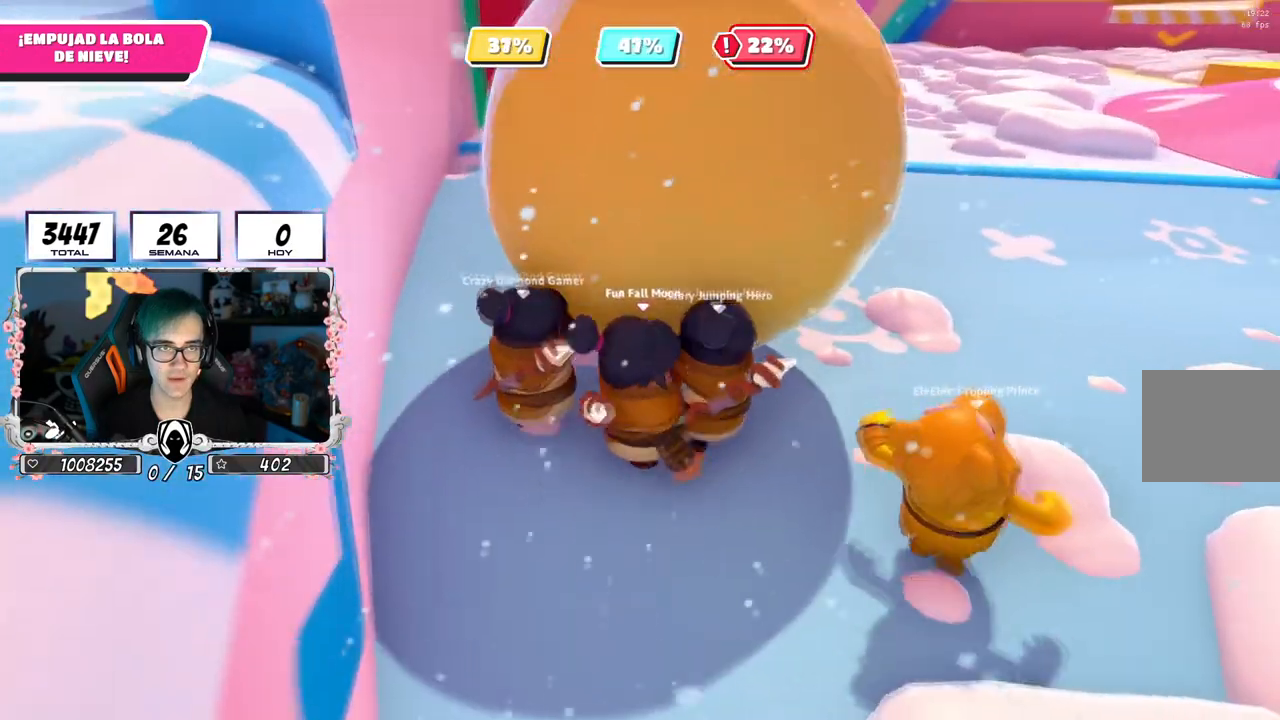
{"buttons": [], "left_stick": "up", "right_stick": "down", "events": [[17, "right_stick", "down"], [134, "right_stick", "center"], [451, "right_stick", "down"]]}
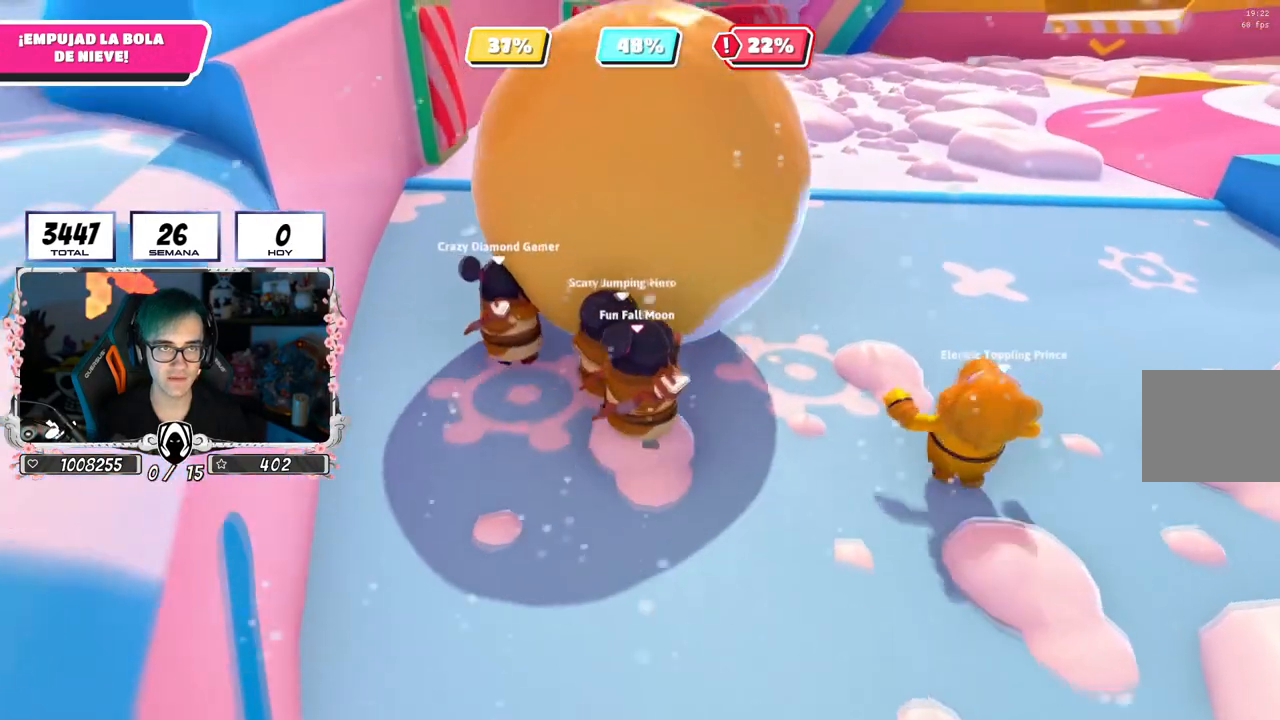
{"buttons": [], "left_stick": "up-right", "right_stick": "center", "events": [[33, "right_stick", "center"], [116, "right_stick", "up"], [267, "right_stick", "down"], [400, "right_stick", "center"], [500, "left_stick", "up-right"]]}
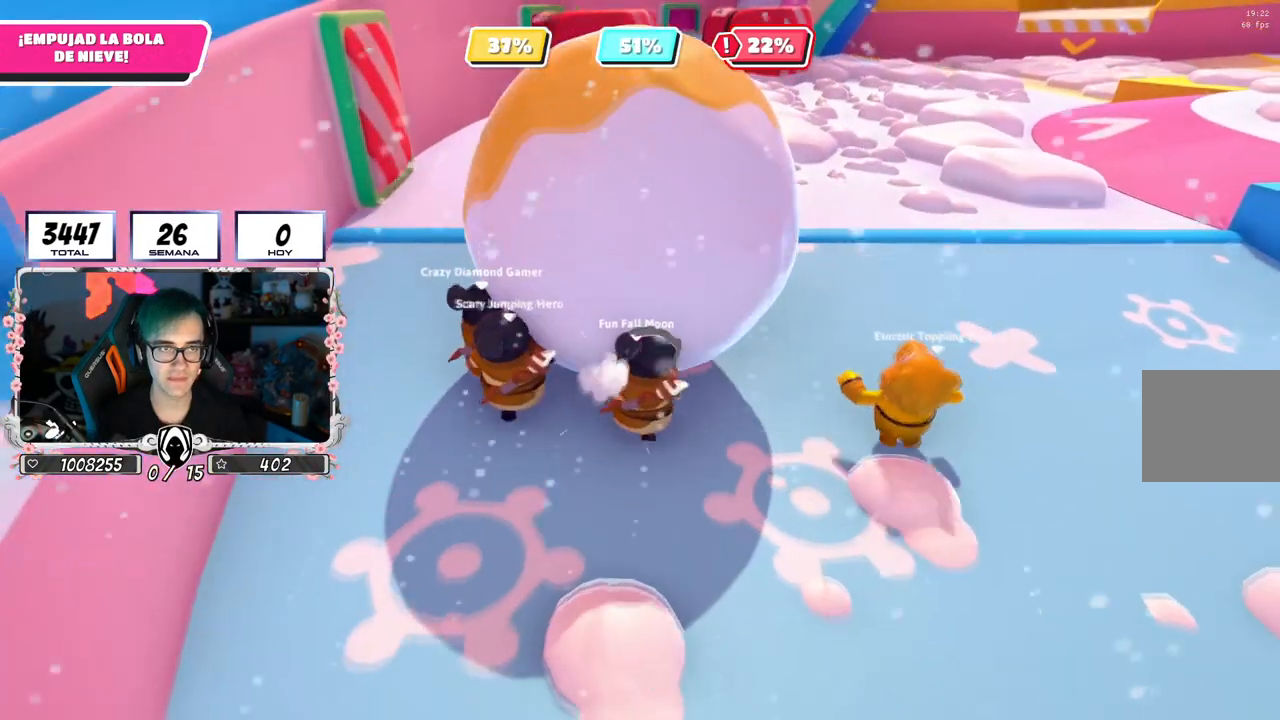
{"buttons": [], "left_stick": "up-right", "right_stick": "up", "events": [[100, "right_stick", "up"], [267, "right_stick", "center"], [451, "right_stick", "up"]]}
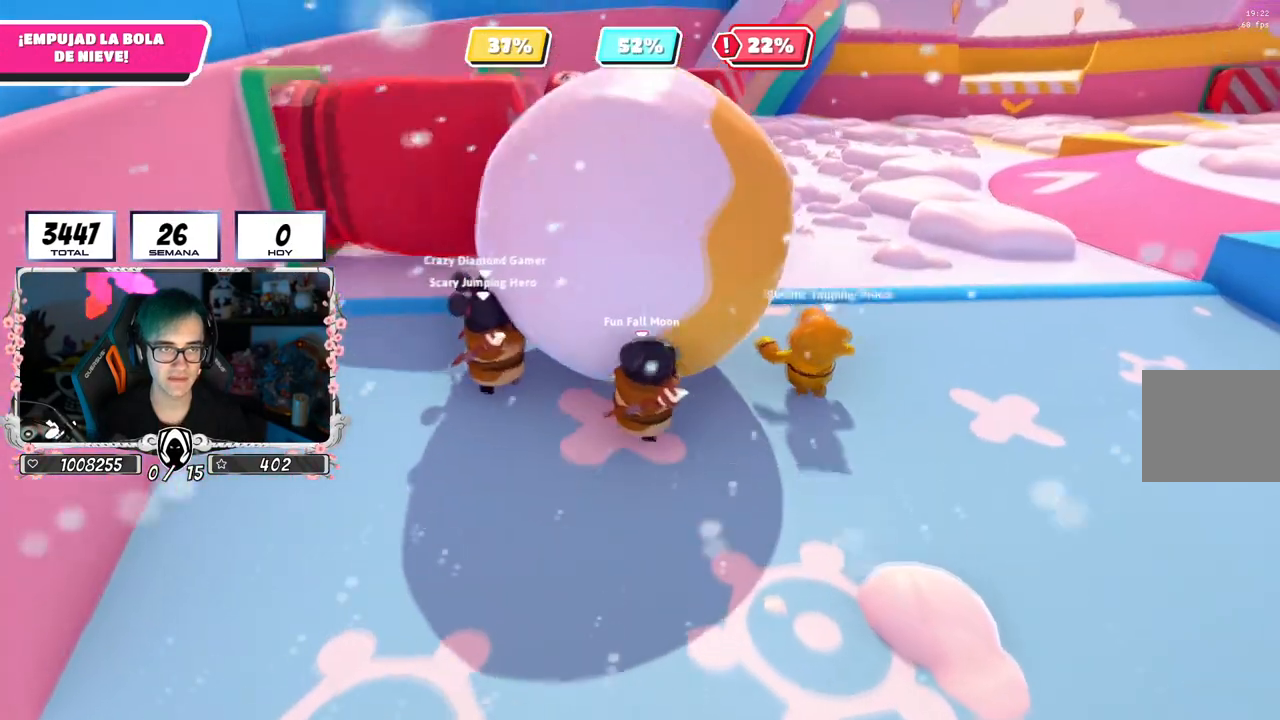
{"buttons": [], "left_stick": "up", "right_stick": "left", "events": [[116, "right_stick", "center"], [217, "right_stick", "down"], [350, "right_stick", "center"], [467, "right_stick", "left"], [484, "left_stick", "up"]]}
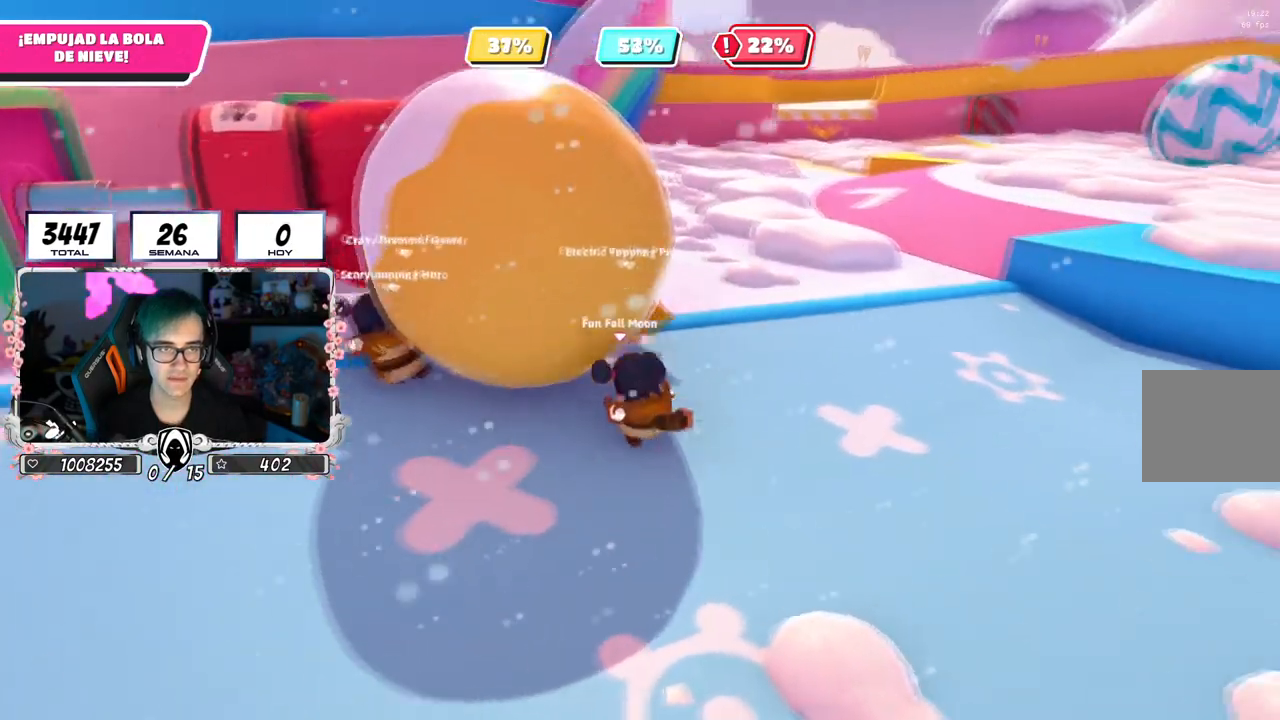
{"buttons": [], "left_stick": "left", "right_stick": "center", "events": [[117, "right_stick", "center"], [184, "left_stick", "left"]]}
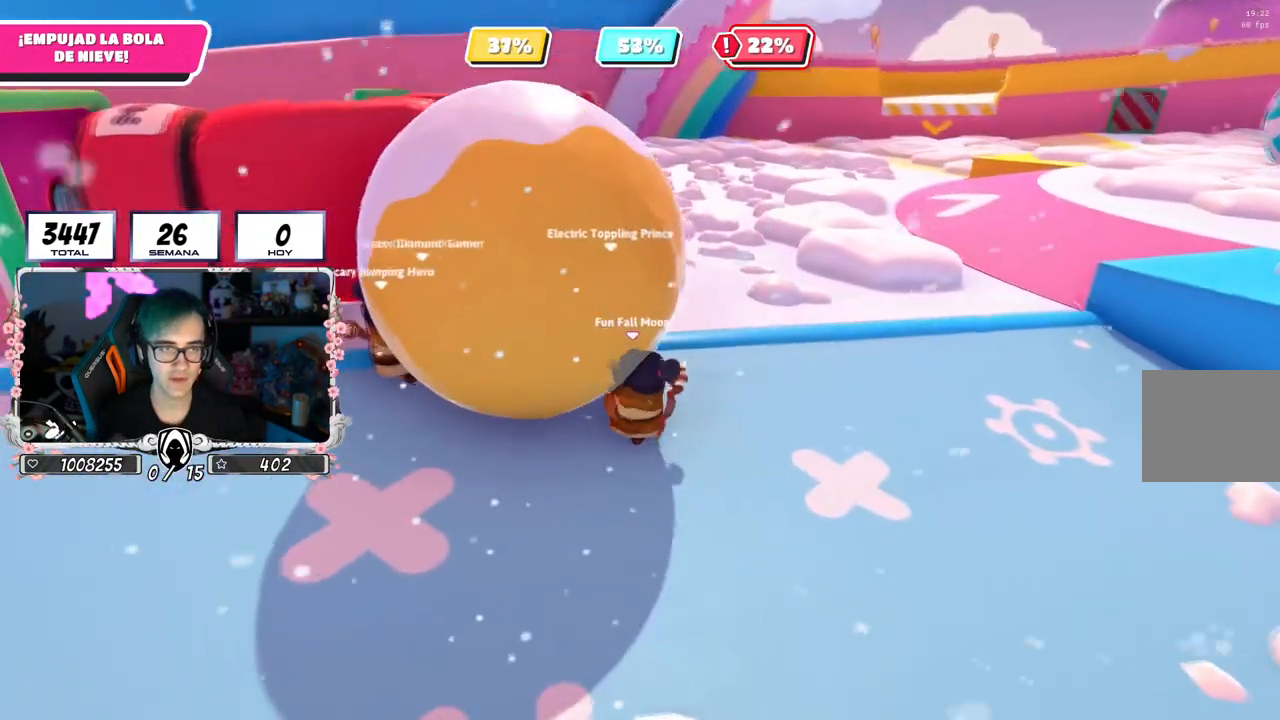
{"buttons": [], "left_stick": "up-left", "right_stick": "center", "events": [[16, "right_stick", "up-left"], [33, "left_stick", "down"], [116, "right_stick", "up"], [150, "left_stick", "up"], [233, "left_stick", "up-left"], [250, "right_stick", "center"]]}
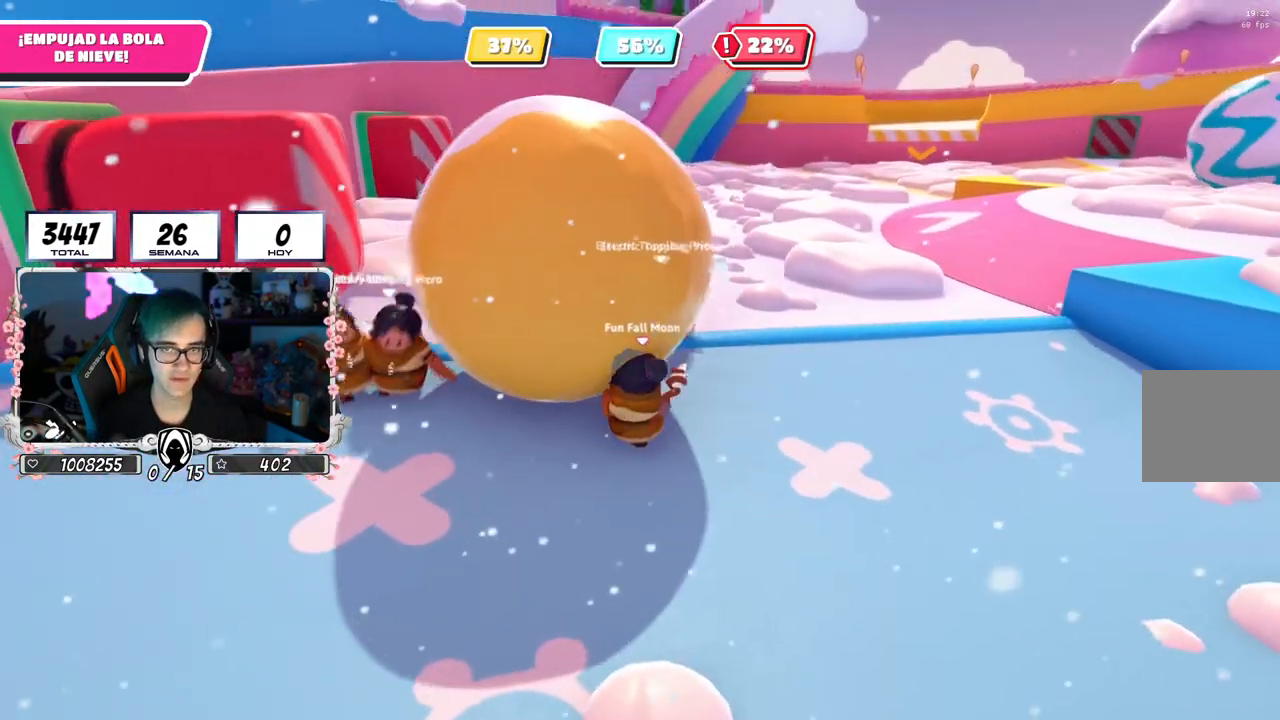
{"buttons": [], "left_stick": "up-right", "right_stick": "center", "events": [[150, "left_stick", "up"], [267, "left_stick", "up-right"]]}